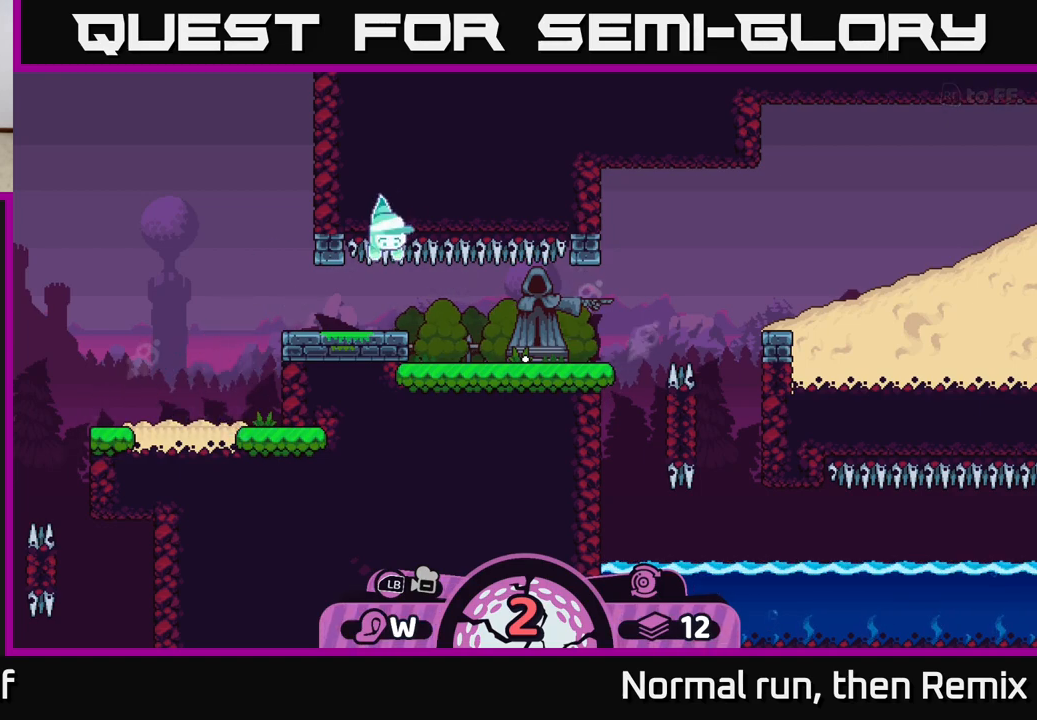
Gameplay with a controller (Xbox layout); each line is a JSON object with the inputs held at the frame after it. "events" lists button and stick changes between this image and that frame as [ms after this image, input, new state], when the widget could be followed in between.
{"buttons": [], "left_stick": "center", "right_stick": "center", "events": []}
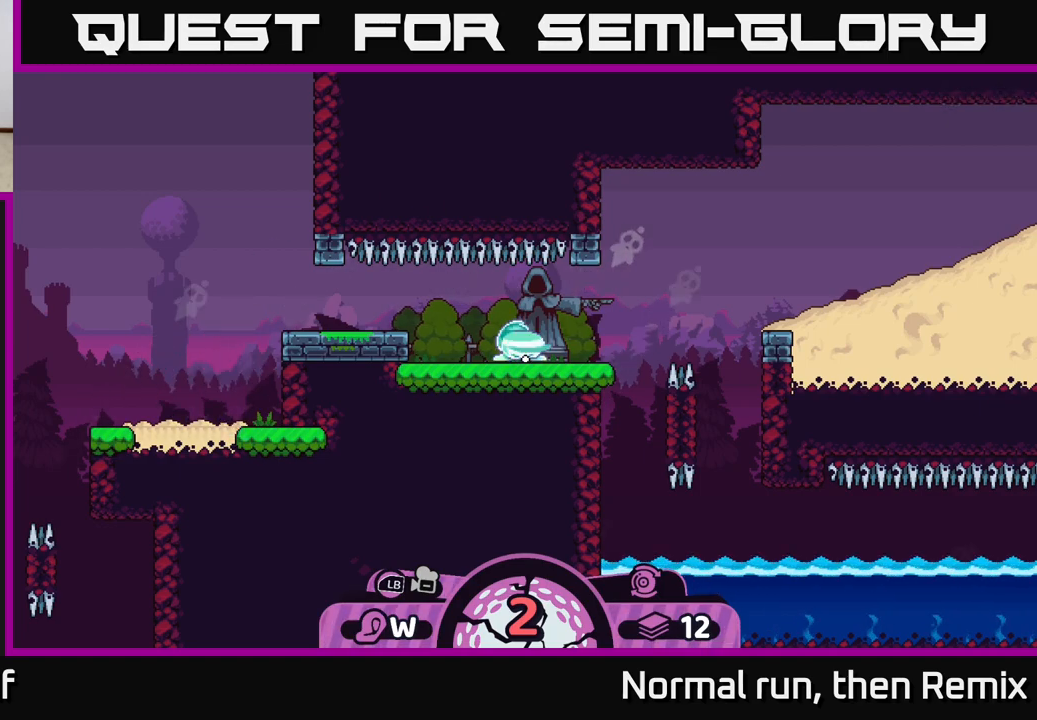
{"buttons": [], "left_stick": "center", "right_stick": "right", "events": [[417, "right_stick", "right"]]}
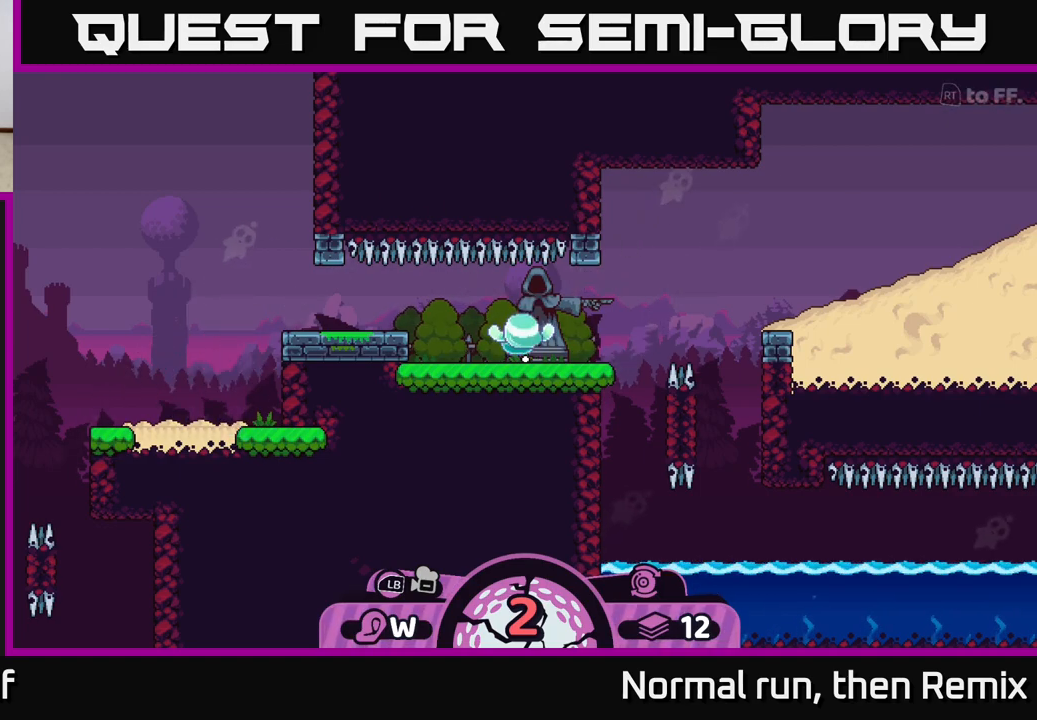
{"buttons": [], "left_stick": "center", "right_stick": "center", "events": [[250, "right_stick", "center"]]}
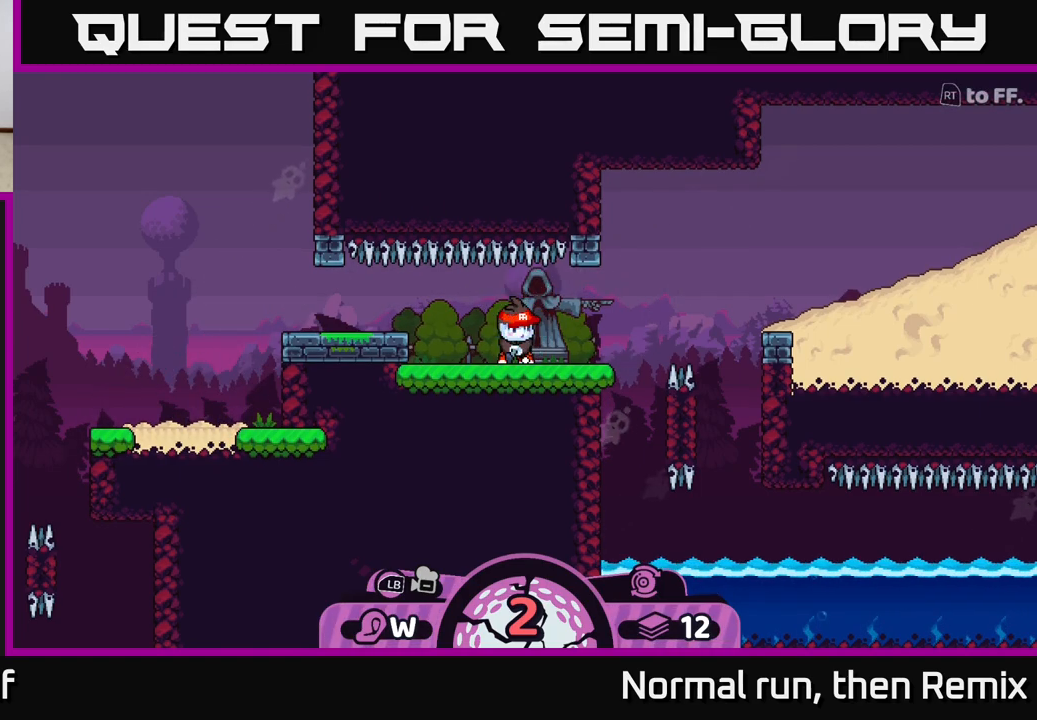
{"buttons": [], "left_stick": "center", "right_stick": "center", "events": [[83, "right_stick", "up-right"], [367, "right_stick", "center"]]}
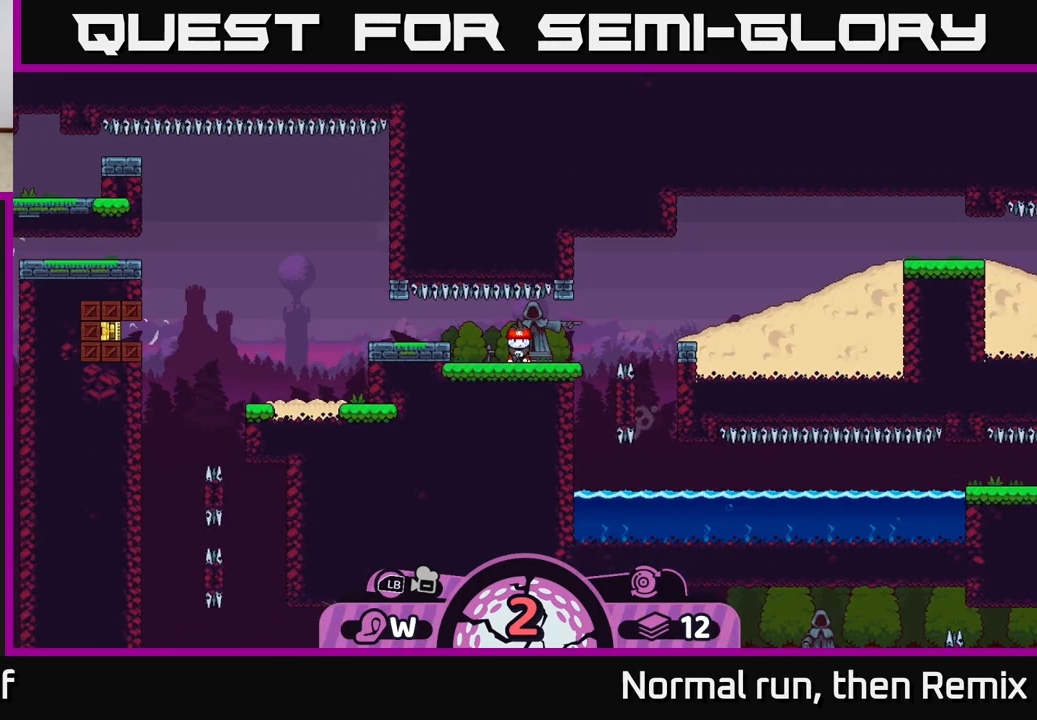
{"buttons": [], "left_stick": "center", "right_stick": "right", "events": [[117, "right_stick", "up-right"], [367, "right_stick", "center"], [450, "right_stick", "right"]]}
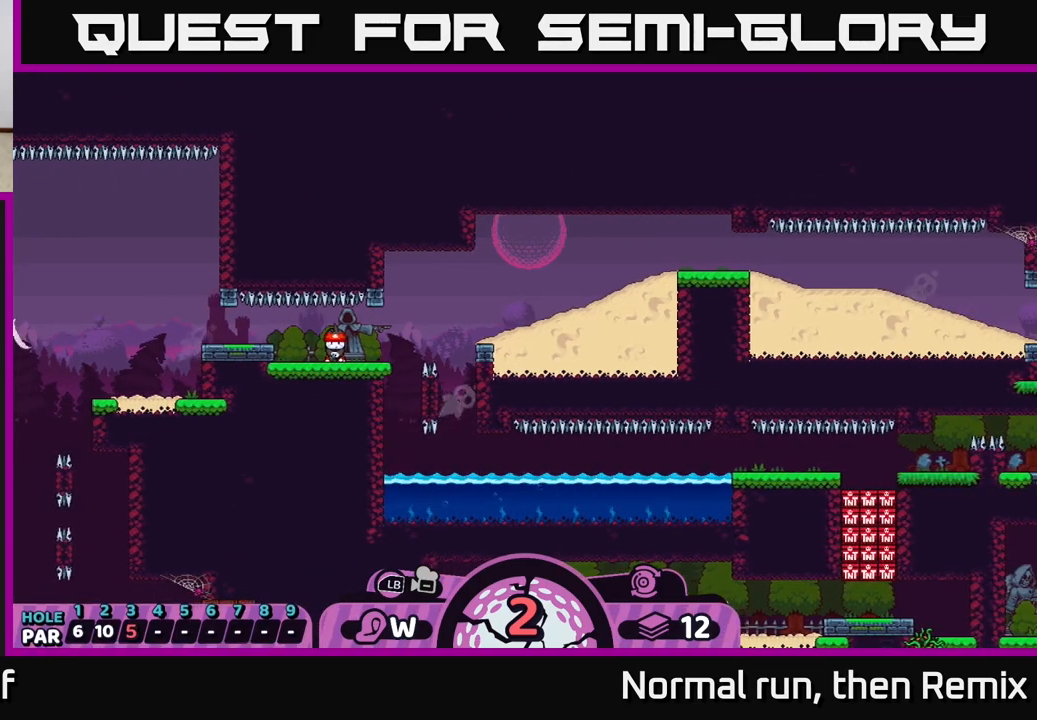
{"buttons": [], "left_stick": "center", "right_stick": "center", "events": [[417, "right_stick", "center"]]}
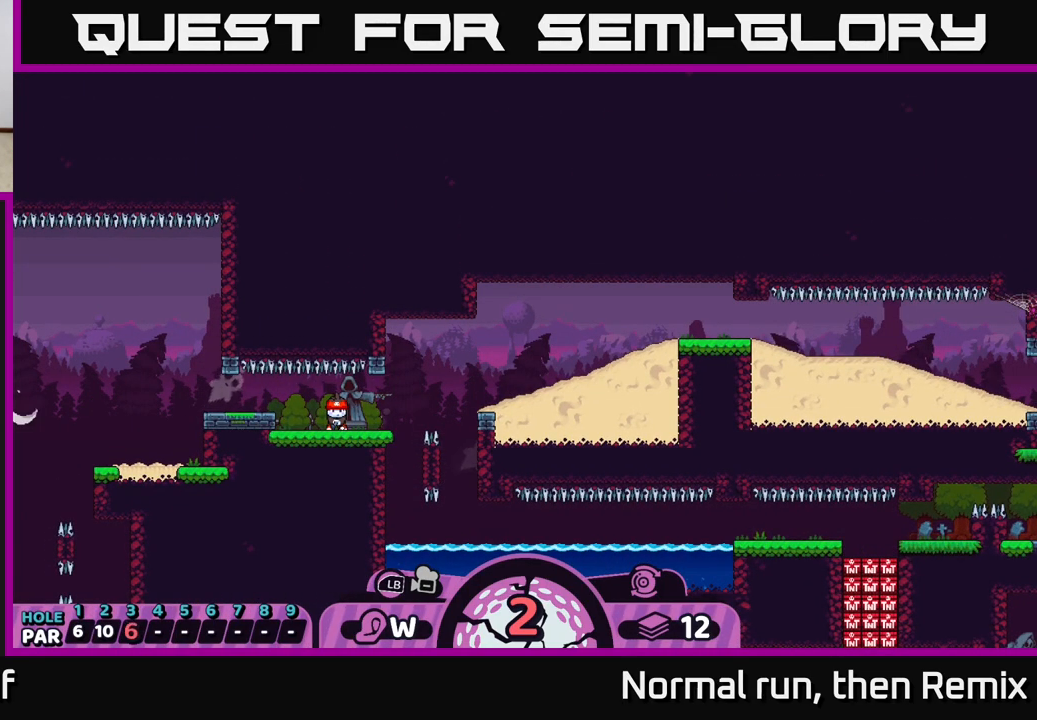
{"buttons": [], "left_stick": "center", "right_stick": "center", "events": []}
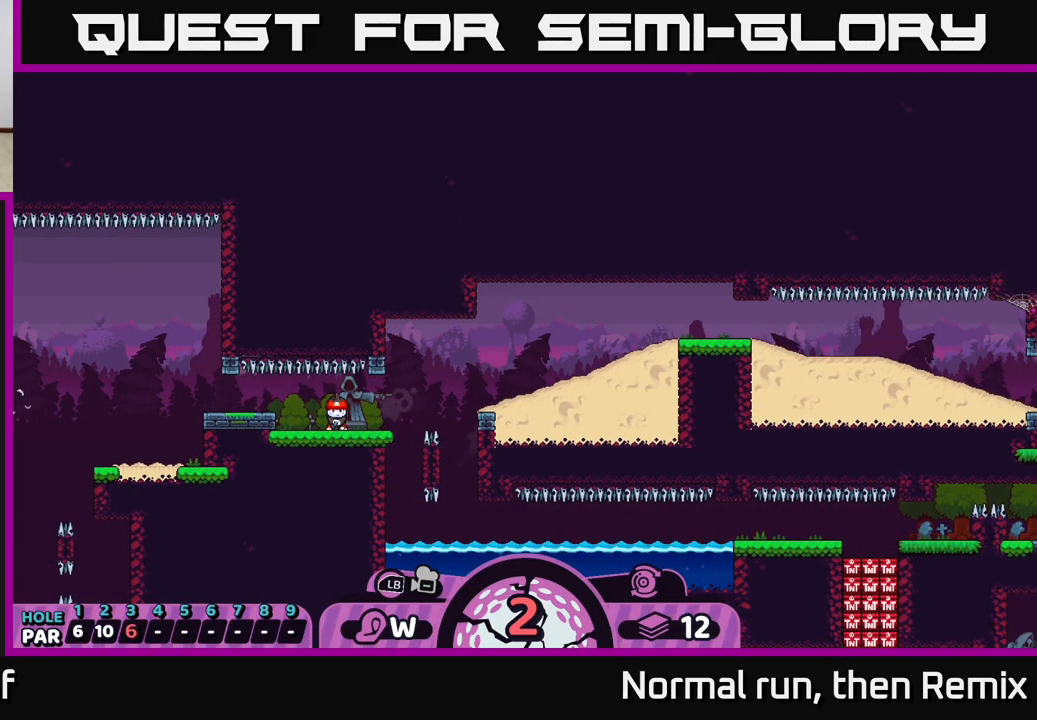
{"buttons": [], "left_stick": "center", "right_stick": "center", "events": []}
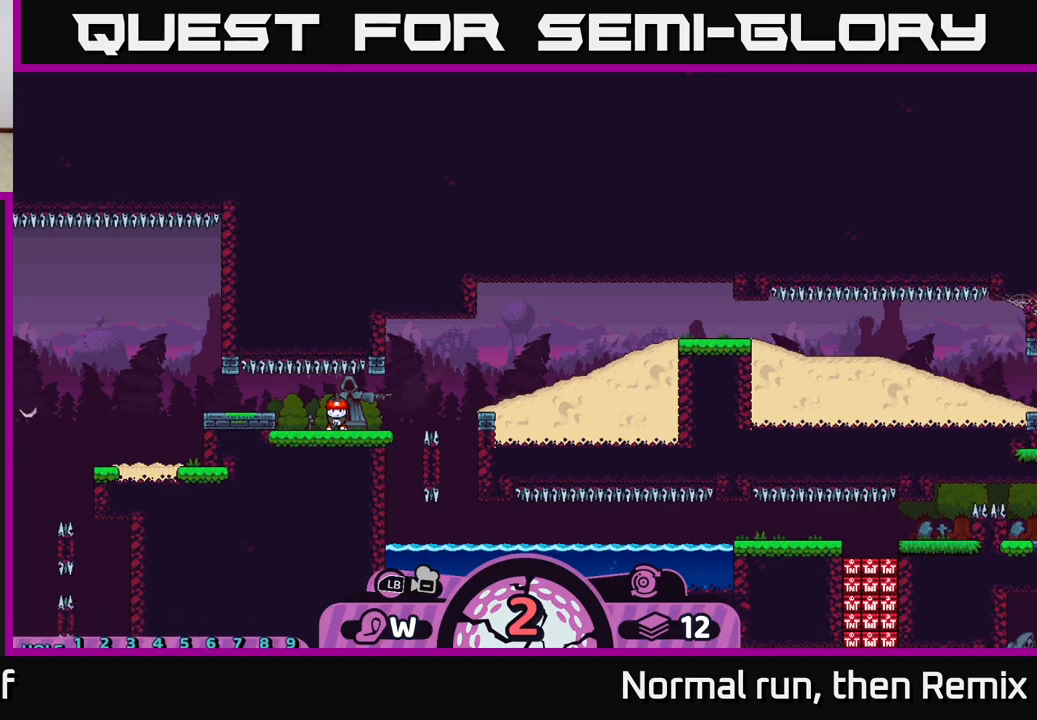
{"buttons": [], "left_stick": "right", "right_stick": "center", "events": [[17, "B", "down"], [100, "left_stick", "right"], [117, "B", "up"]]}
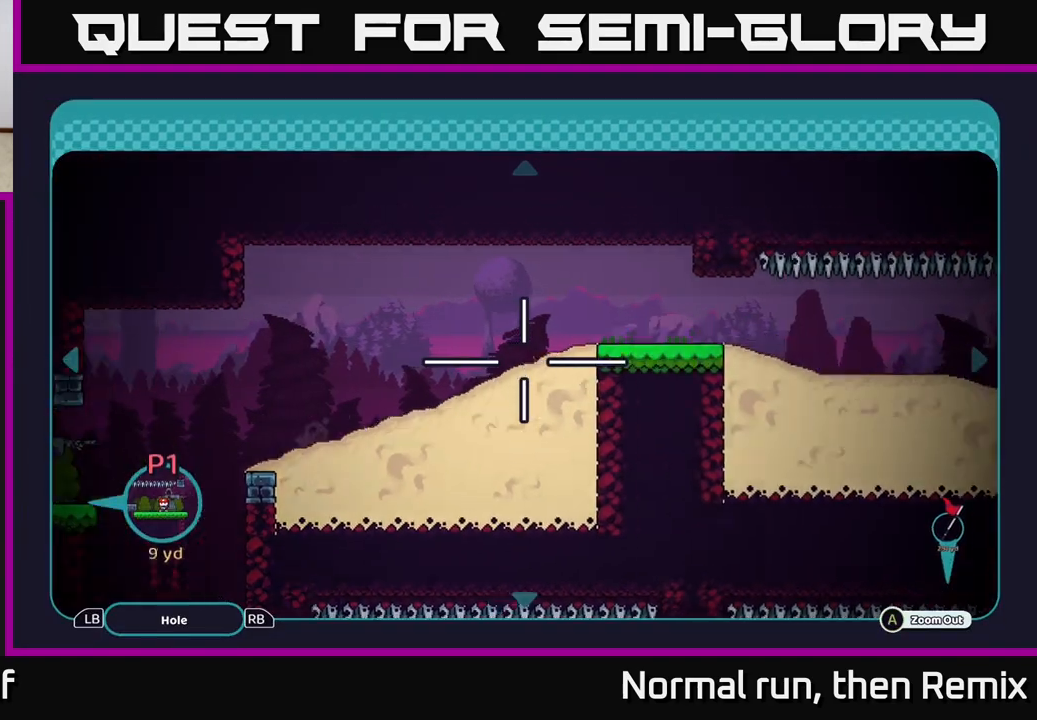
{"buttons": [], "left_stick": "down-left", "right_stick": "center", "events": [[267, "left_stick", "down"], [333, "left_stick", "down-left"]]}
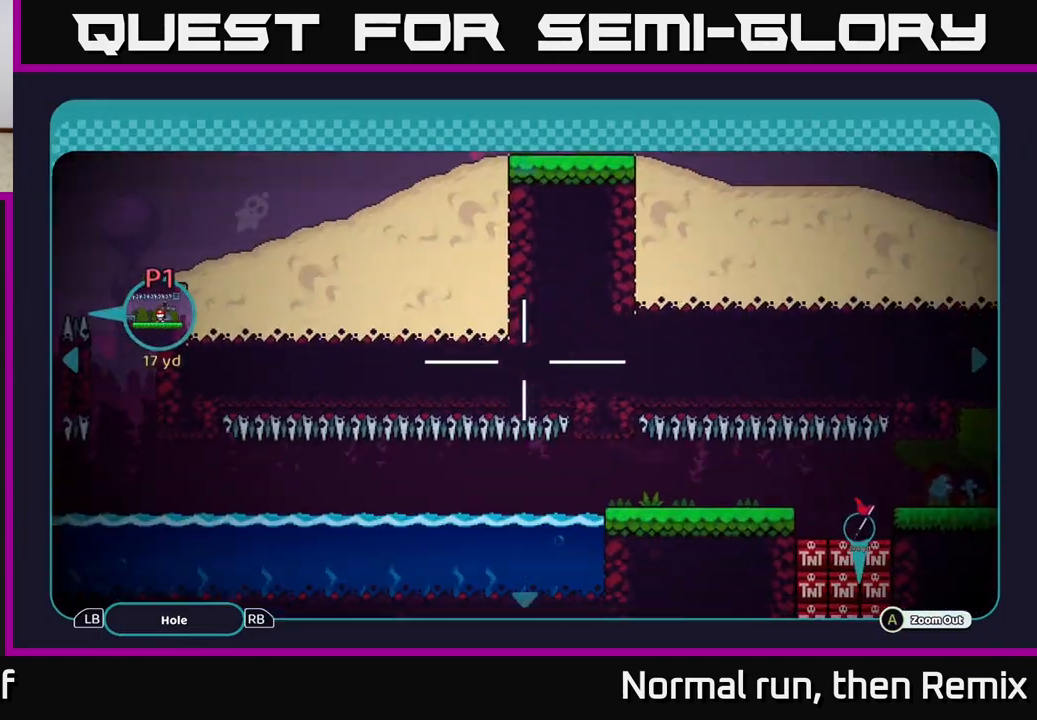
{"buttons": [], "left_stick": "up-right", "right_stick": "center", "events": [[17, "left_stick", "down-right"], [67, "left_stick", "right"], [317, "left_stick", "up-right"]]}
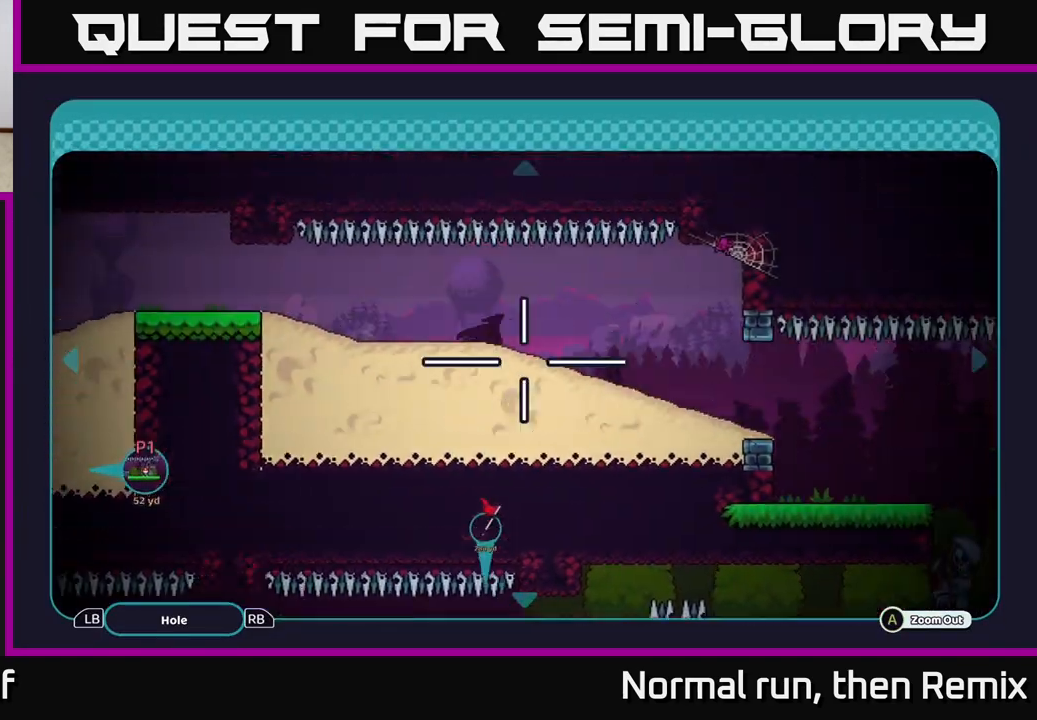
{"buttons": [], "left_stick": "right", "right_stick": "center", "events": [[117, "left_stick", "center"], [400, "left_stick", "right"]]}
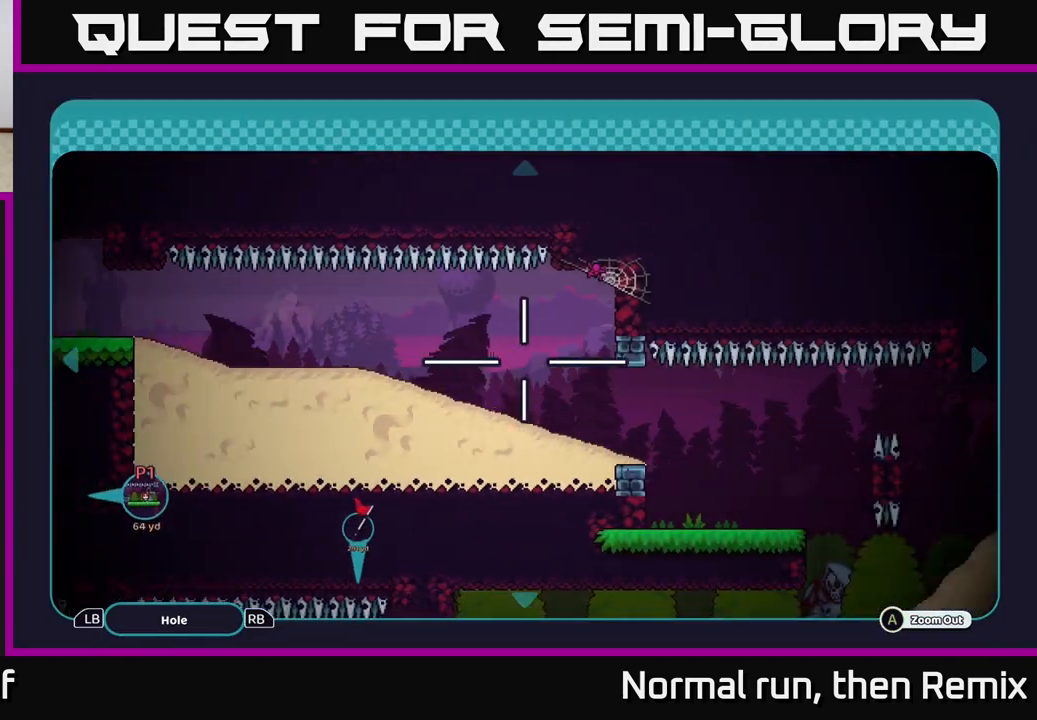
{"buttons": [], "left_stick": "center", "right_stick": "center", "events": [[167, "left_stick", "center"]]}
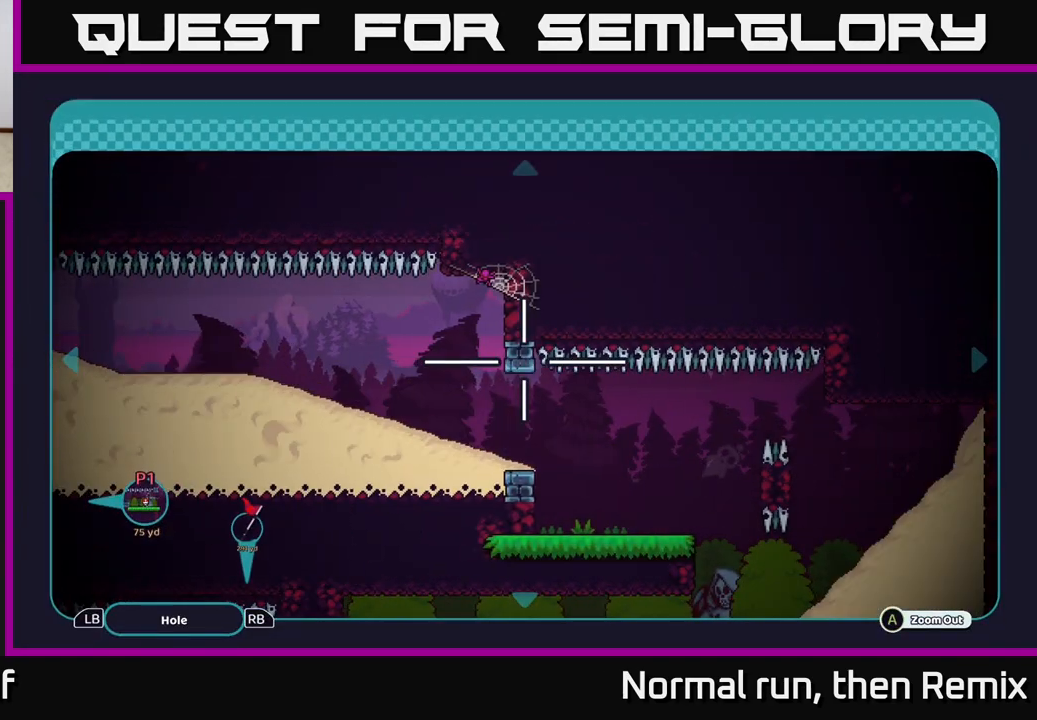
{"buttons": [], "left_stick": "left", "right_stick": "center", "events": [[50, "left_stick", "left"]]}
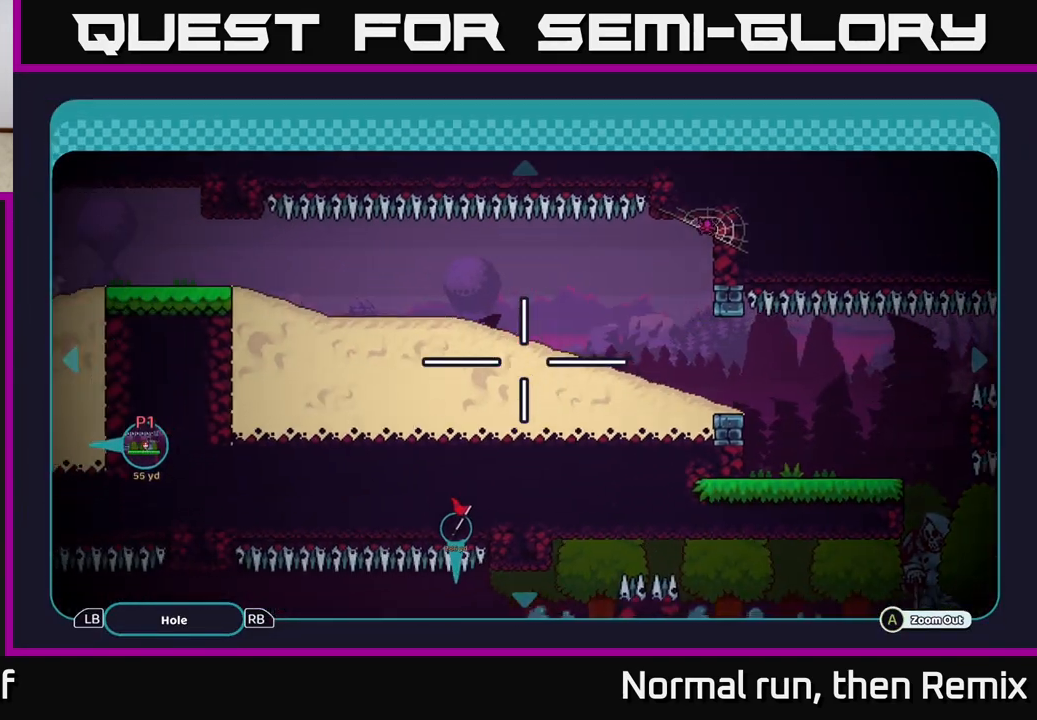
{"buttons": [], "left_stick": "left", "right_stick": "center", "events": [[150, "left_stick", "center"], [217, "left_stick", "right"], [450, "left_stick", "left"]]}
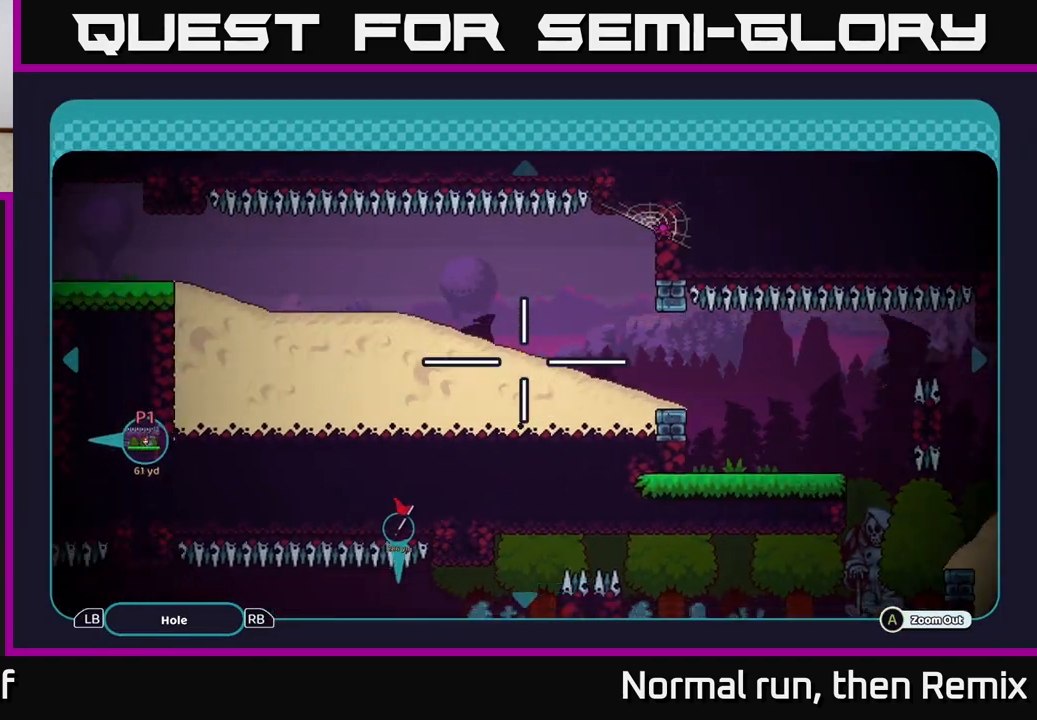
{"buttons": [], "left_stick": "left", "right_stick": "center", "events": [[217, "left_stick", "up-left"], [450, "left_stick", "left"]]}
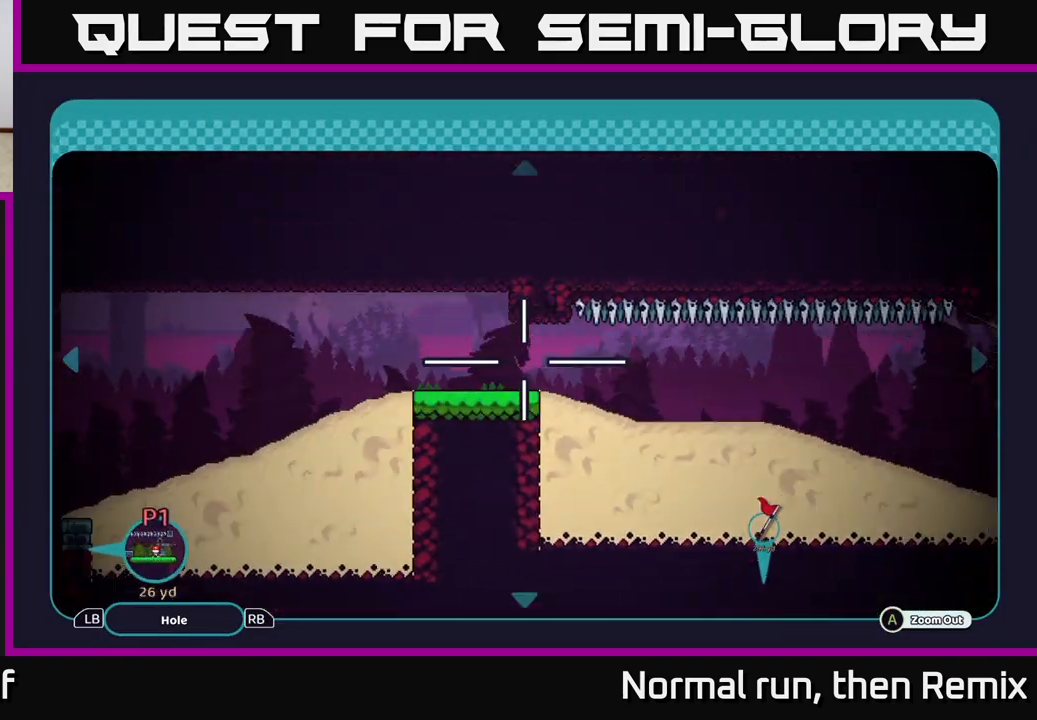
{"buttons": [], "left_stick": "left", "right_stick": "center", "events": []}
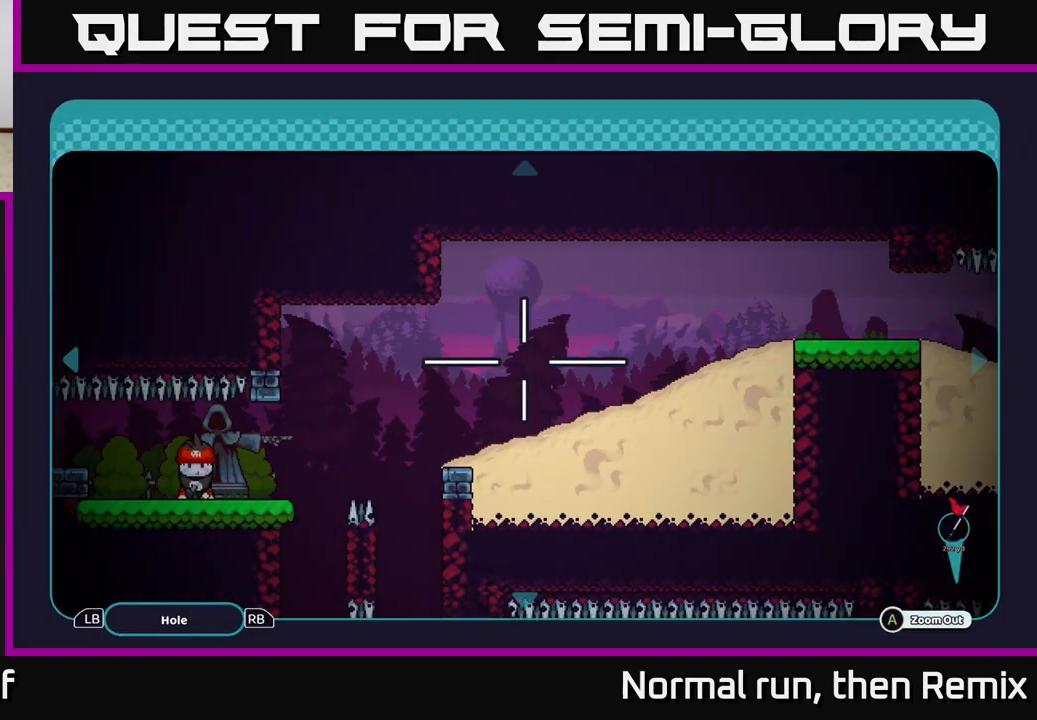
{"buttons": [], "left_stick": "right", "right_stick": "center", "events": [[33, "left_stick", "center"], [300, "left_stick", "right"]]}
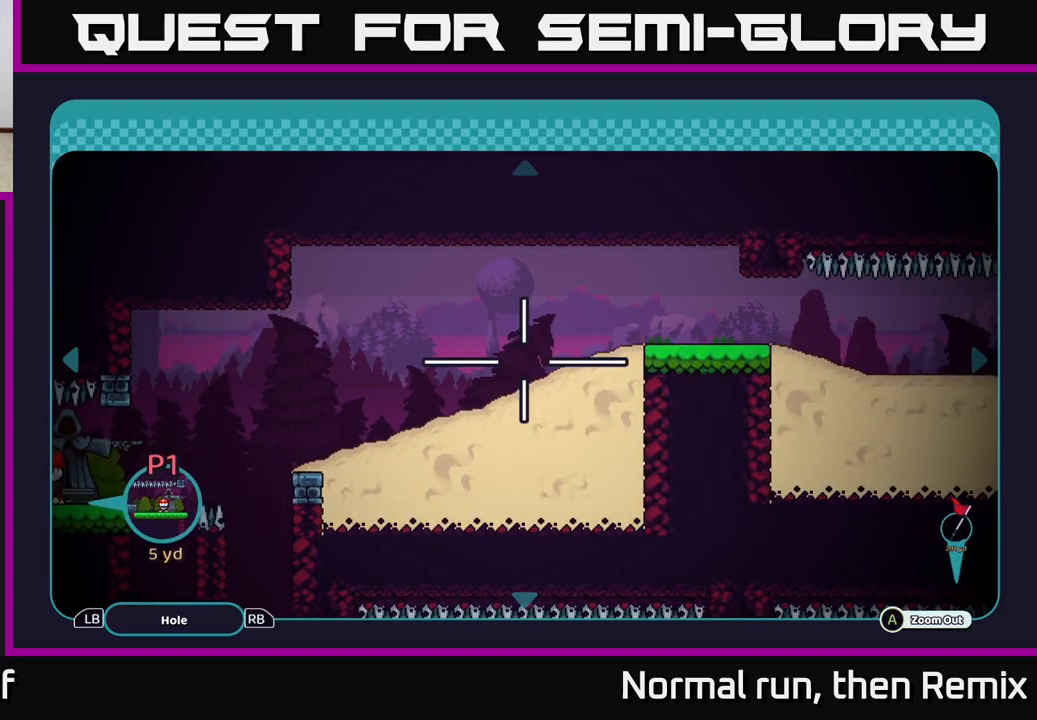
{"buttons": [], "left_stick": "center", "right_stick": "center", "events": [[317, "left_stick", "center"]]}
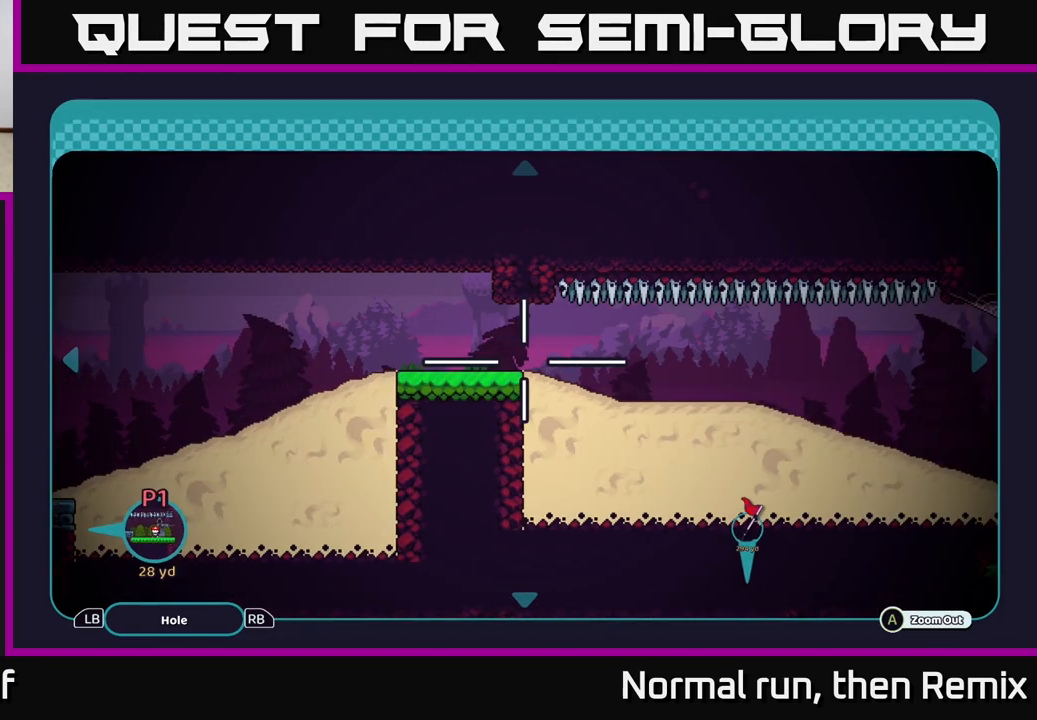
{"buttons": [], "left_stick": "right", "right_stick": "center", "events": [[150, "left_stick", "right"]]}
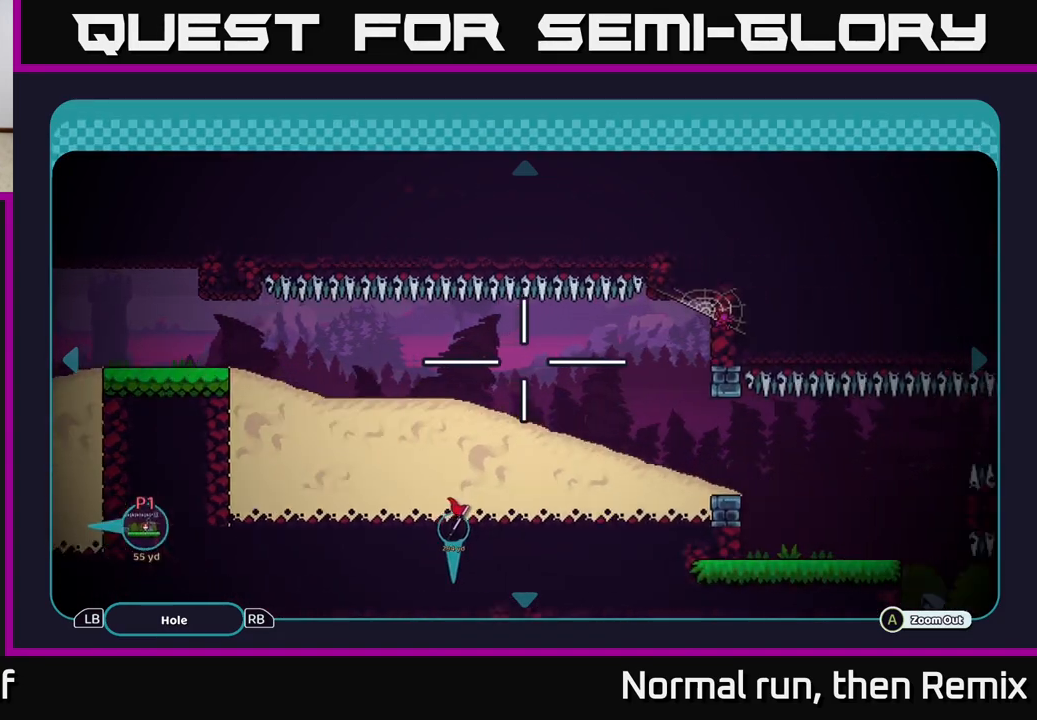
{"buttons": [], "left_stick": "center", "right_stick": "center", "events": [[317, "left_stick", "center"]]}
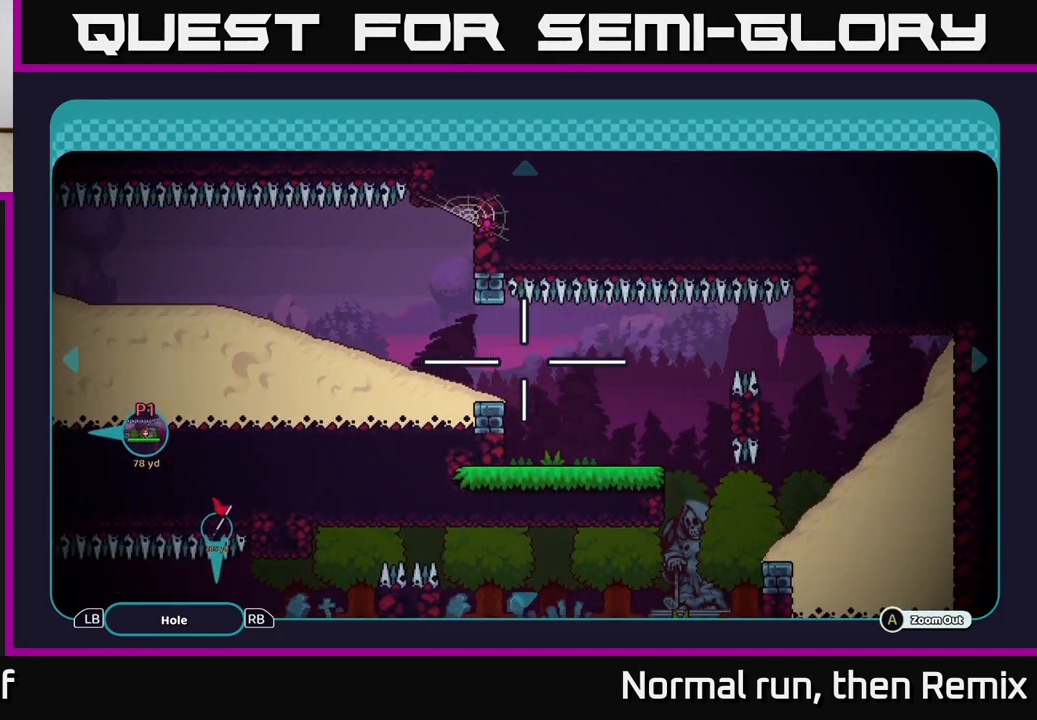
{"buttons": [], "left_stick": "center", "right_stick": "center", "events": []}
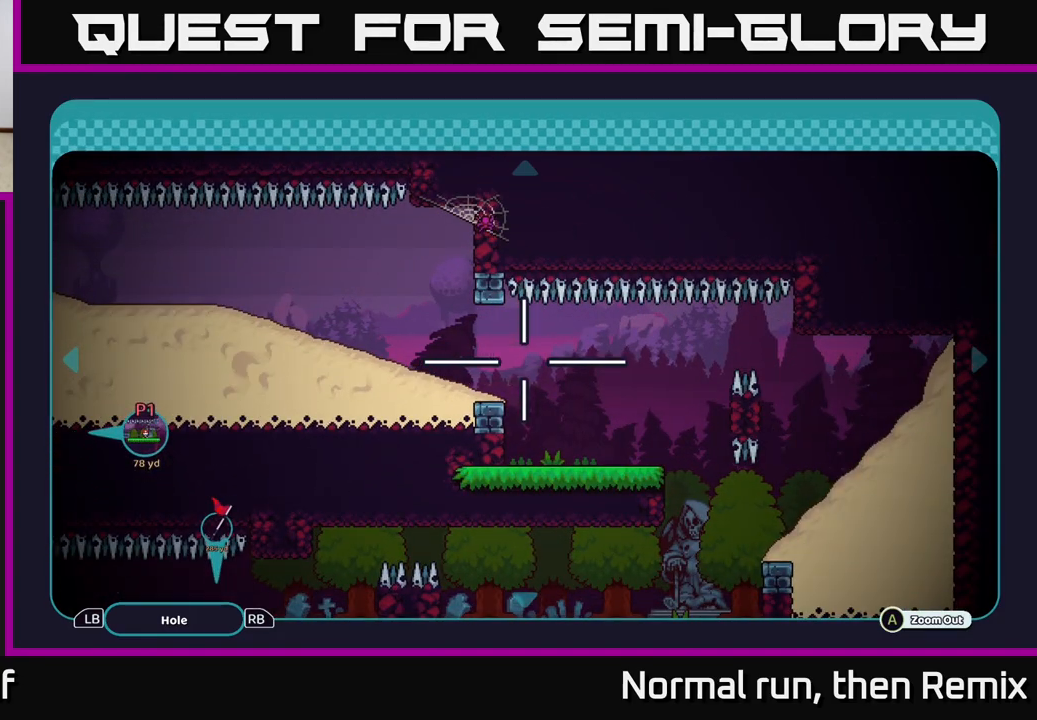
{"buttons": [], "left_stick": "center", "right_stick": "center", "events": []}
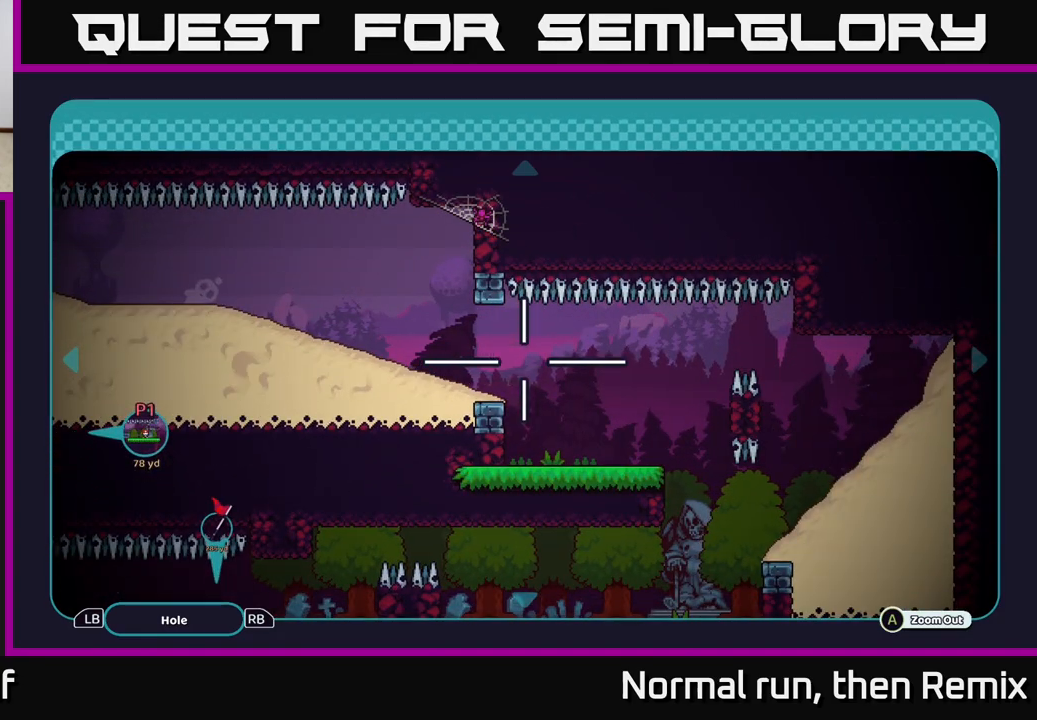
{"buttons": [], "left_stick": "right", "right_stick": "center", "events": [[133, "left_stick", "left"], [350, "left_stick", "down-right"], [400, "left_stick", "right"]]}
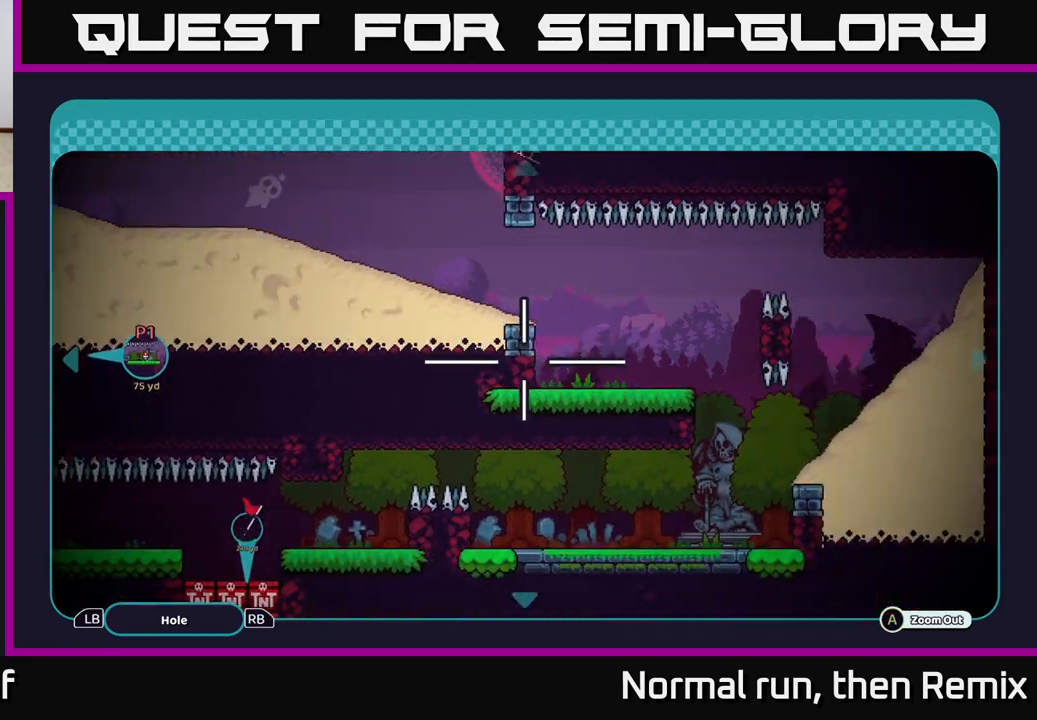
{"buttons": [], "left_stick": "center", "right_stick": "center", "events": [[50, "left_stick", "center"]]}
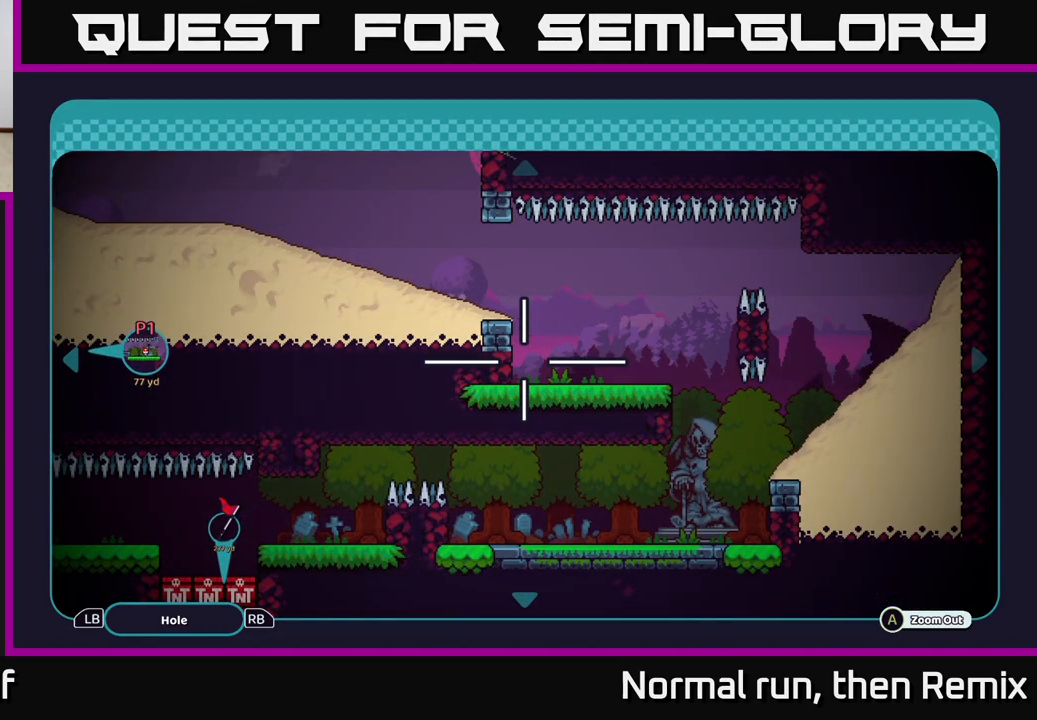
{"buttons": [], "left_stick": "center", "right_stick": "center", "events": []}
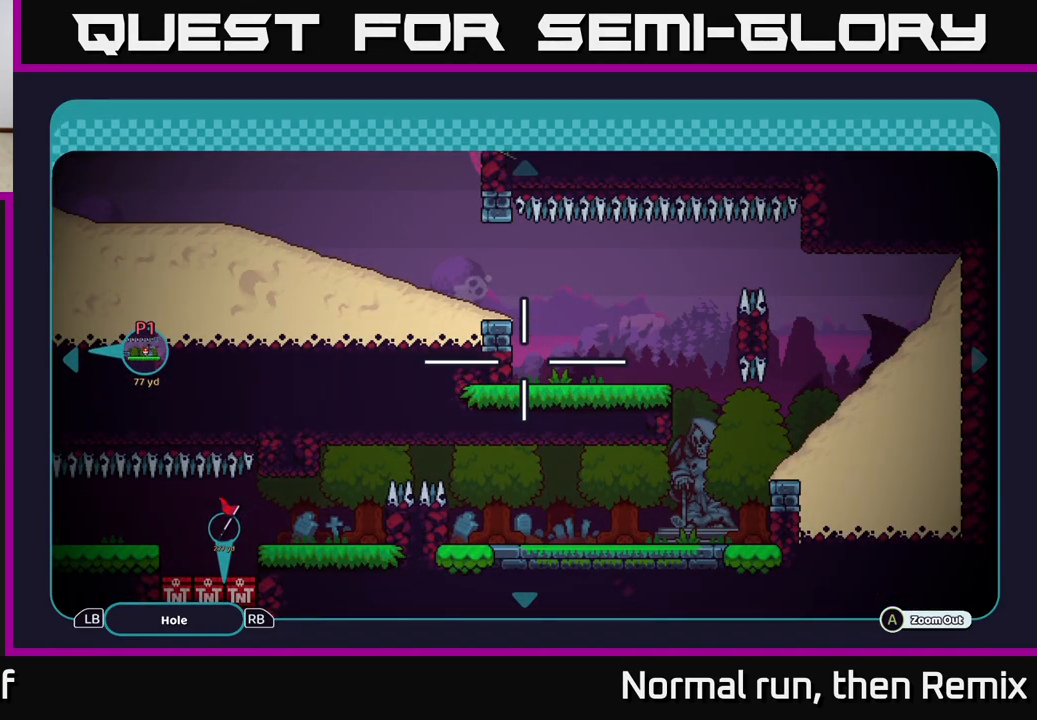
{"buttons": [], "left_stick": "center", "right_stick": "center", "events": []}
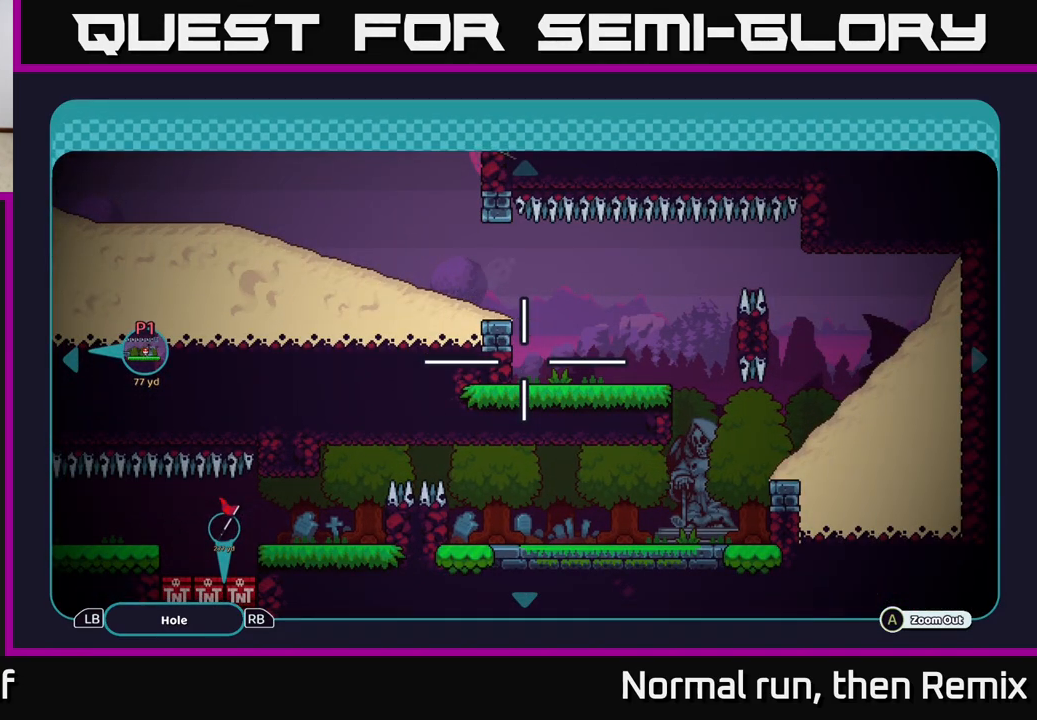
{"buttons": [], "left_stick": "center", "right_stick": "center", "events": [[100, "left_stick", "right"], [383, "left_stick", "center"]]}
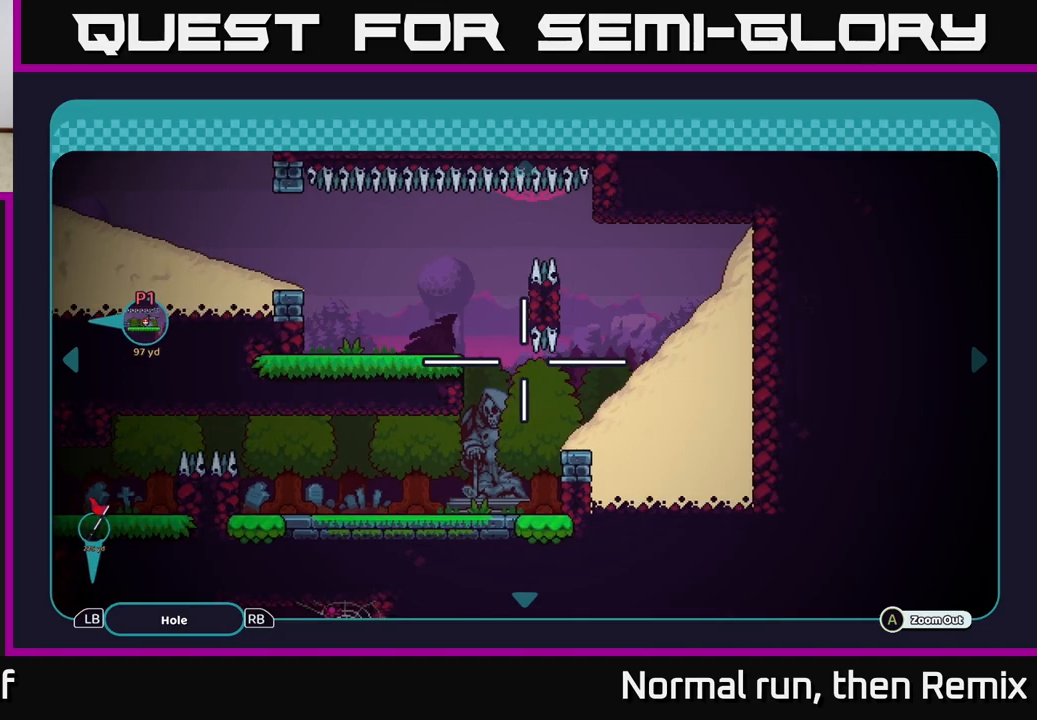
{"buttons": [], "left_stick": "right", "right_stick": "center", "events": [[133, "left_stick", "up"], [300, "left_stick", "left"], [350, "left_stick", "down-left"], [467, "left_stick", "right"]]}
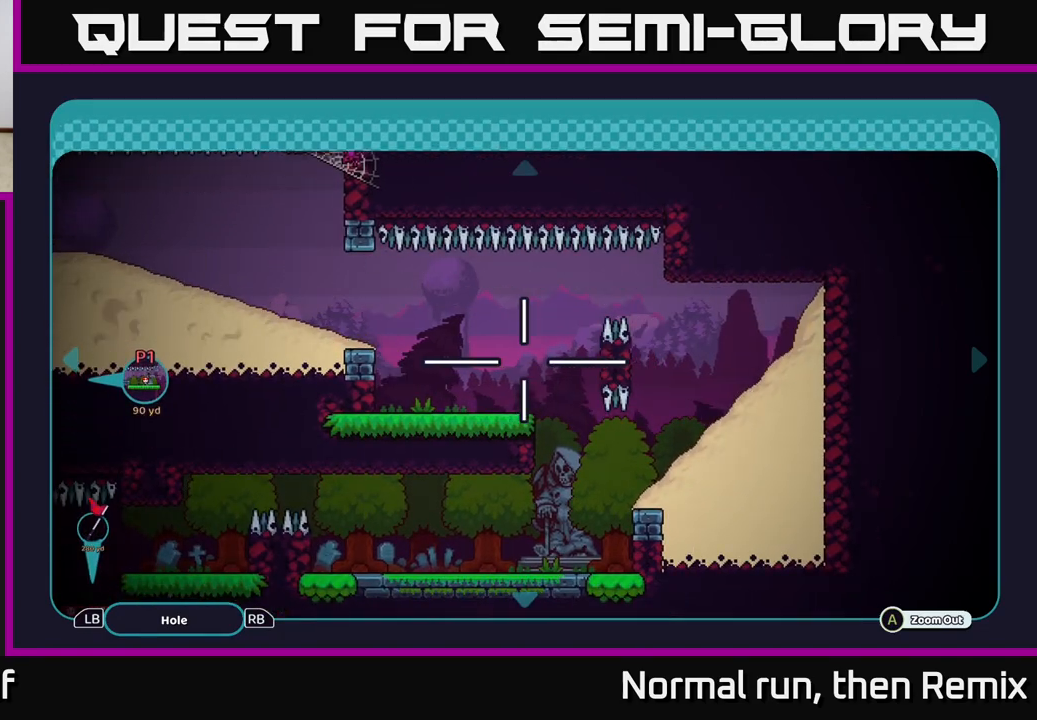
{"buttons": [], "left_stick": "center", "right_stick": "center", "events": [[150, "left_stick", "left"], [317, "left_stick", "right"], [400, "left_stick", "center"]]}